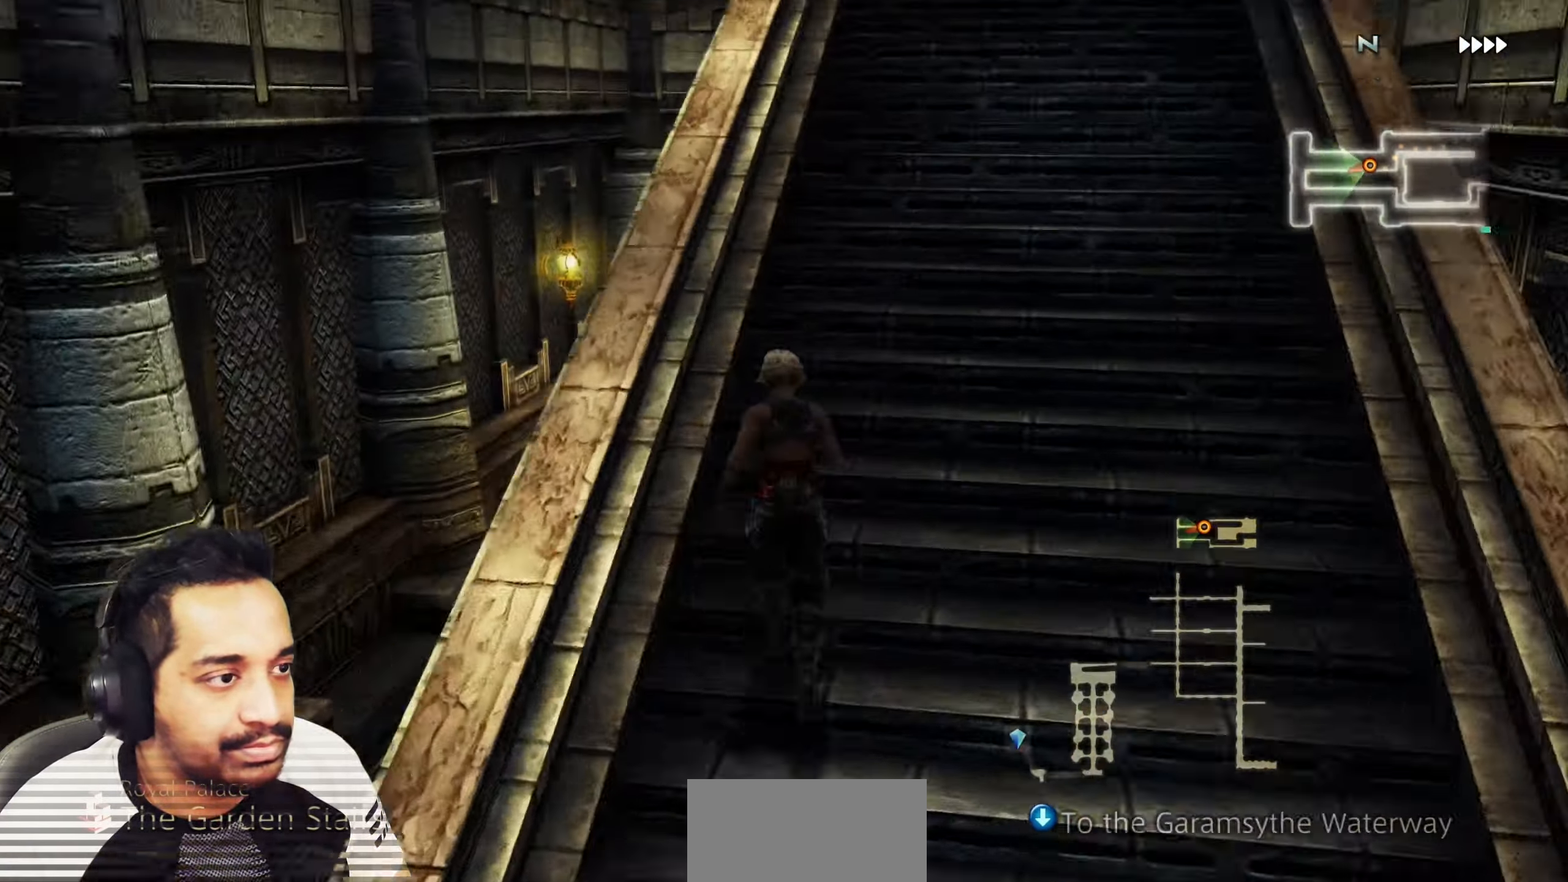
Gameplay with a controller (PlayStation layout); each line is a JSON object with the inputs held at the frame after it. "events" lists button and stick changes between this image and that frame as [ms after this image, input, new state], when the widget could be followed in between. Not read: HOME L3 R3.
{"buttons": [], "left_stick": "center", "right_stick": "down", "events": [[67, "right_stick", "center"], [350, "right_stick", "down-right"], [417, "right_stick", "down"], [450, "left_stick", "center"]]}
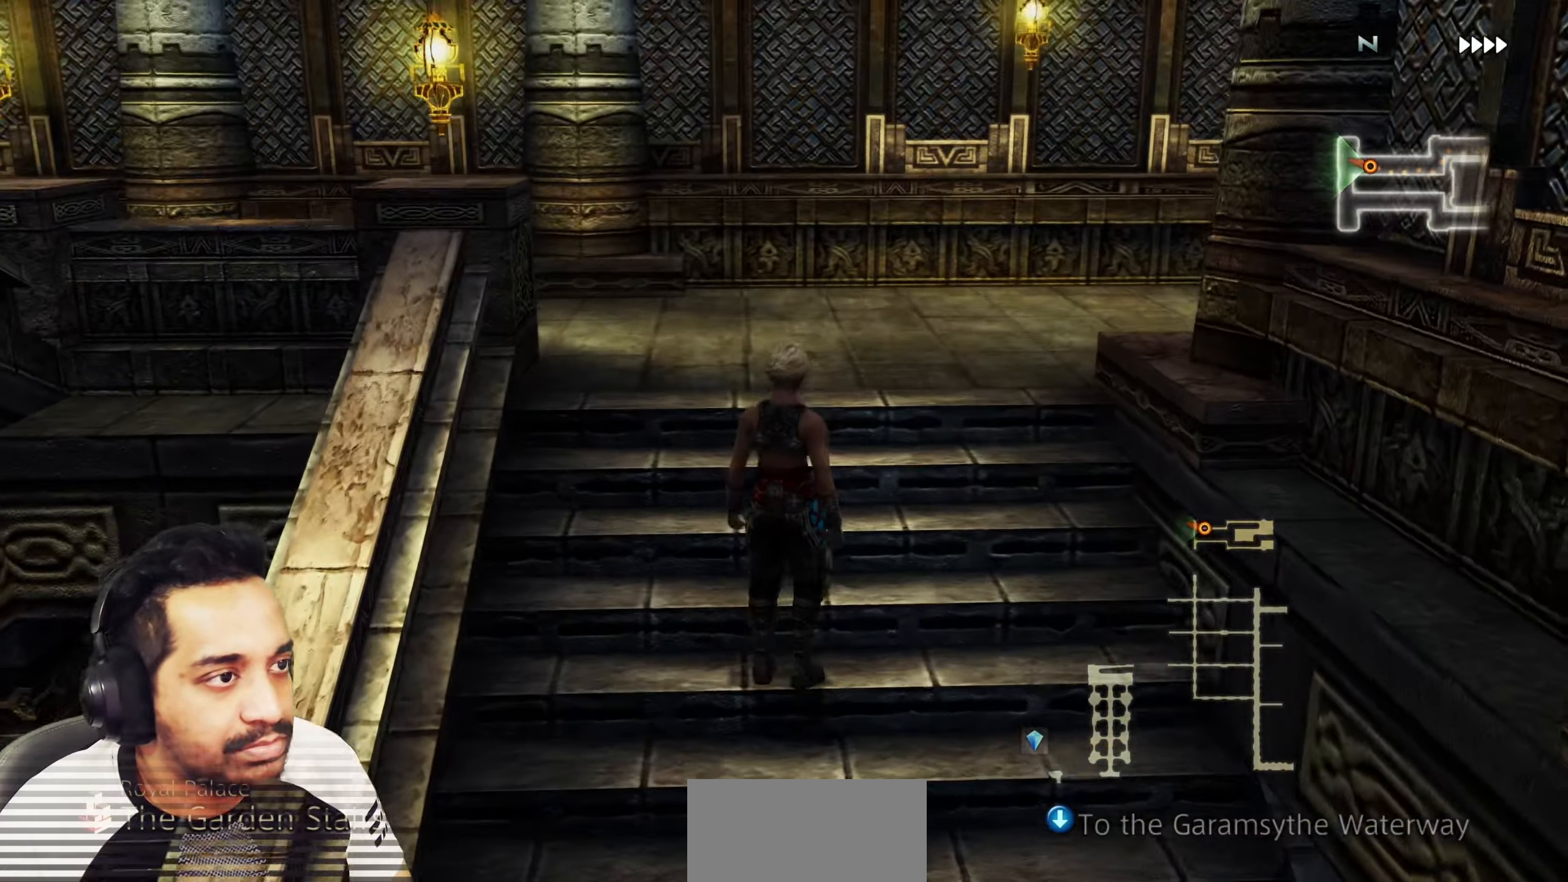
{"buttons": [], "left_stick": "center", "right_stick": "down-right", "events": [[67, "right_stick", "center"], [167, "left_stick", "up"], [200, "right_stick", "down-right"], [333, "left_stick", "center"]]}
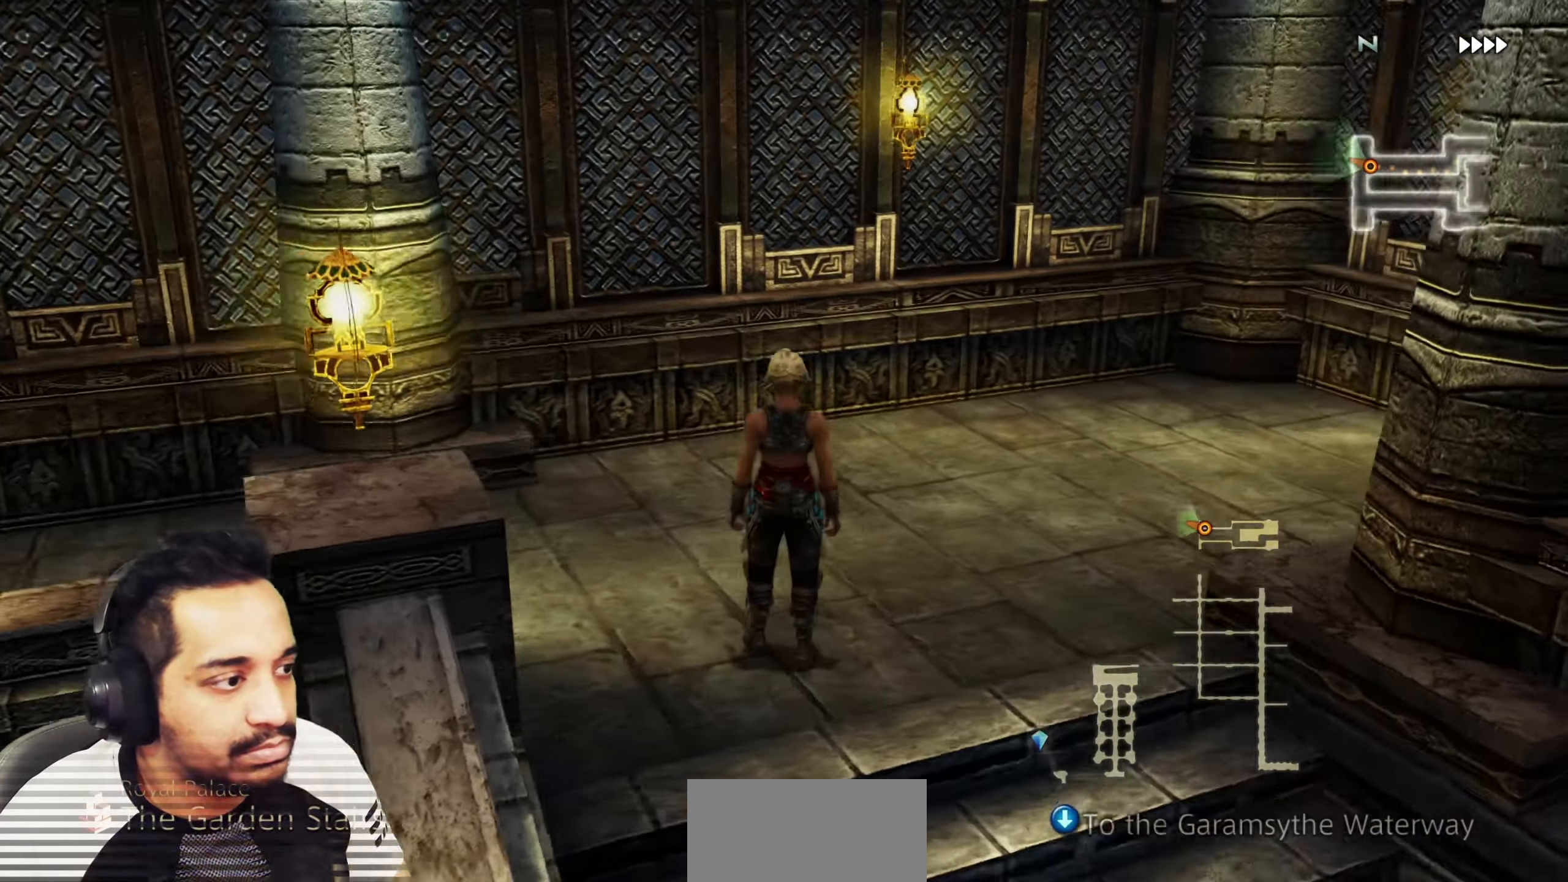
{"buttons": [], "left_stick": "up", "right_stick": "right", "events": [[33, "right_stick", "right"], [250, "left_stick", "up"]]}
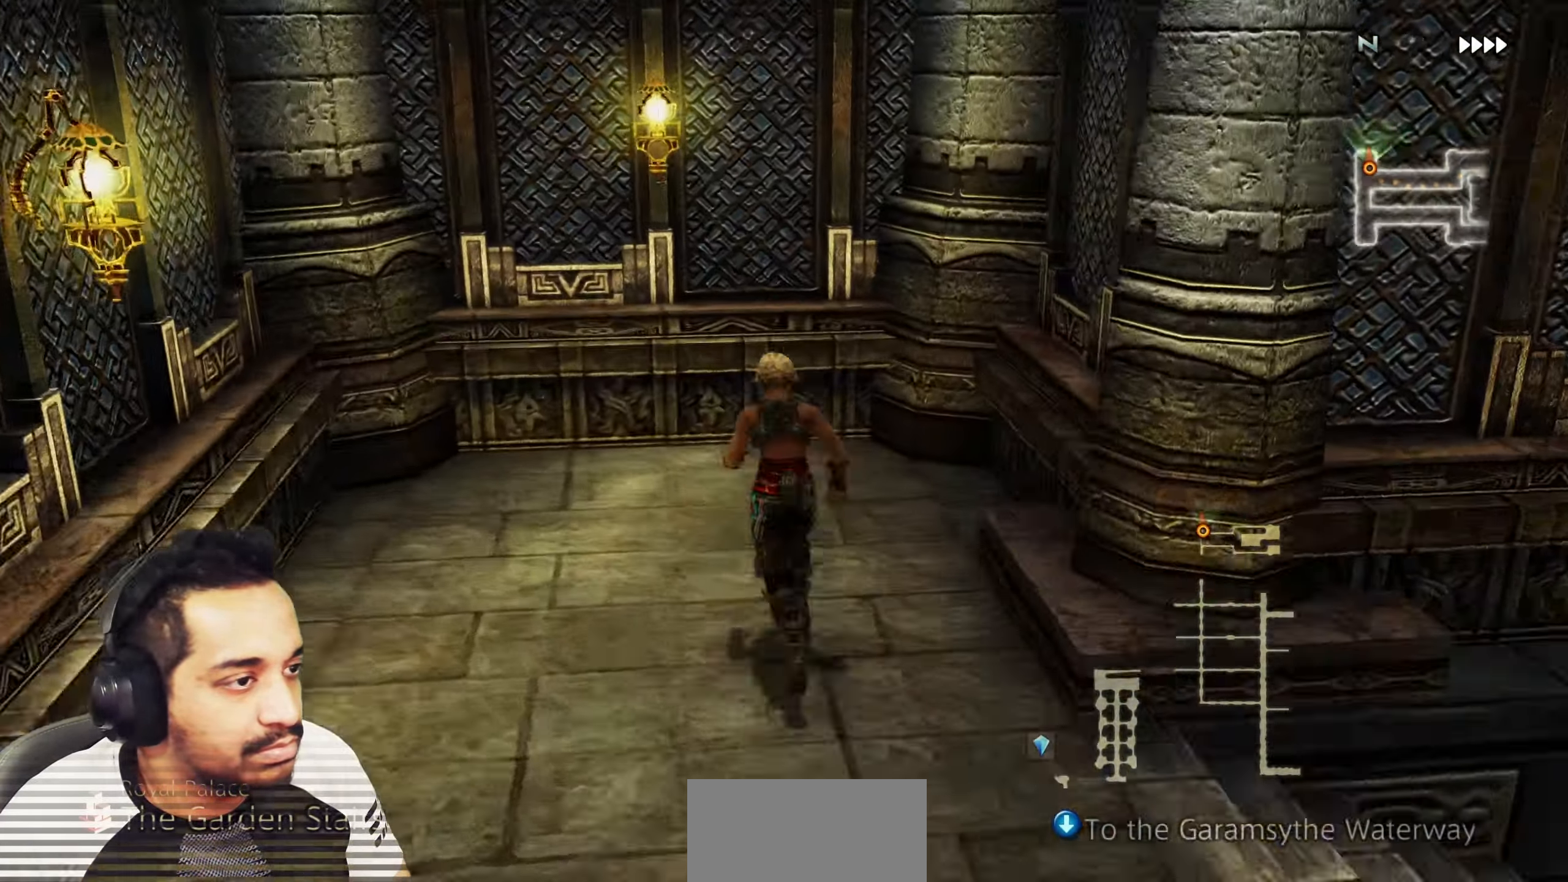
{"buttons": [], "left_stick": "right", "right_stick": "right", "events": [[133, "left_stick", "center"], [300, "left_stick", "down-right"], [500, "left_stick", "right"]]}
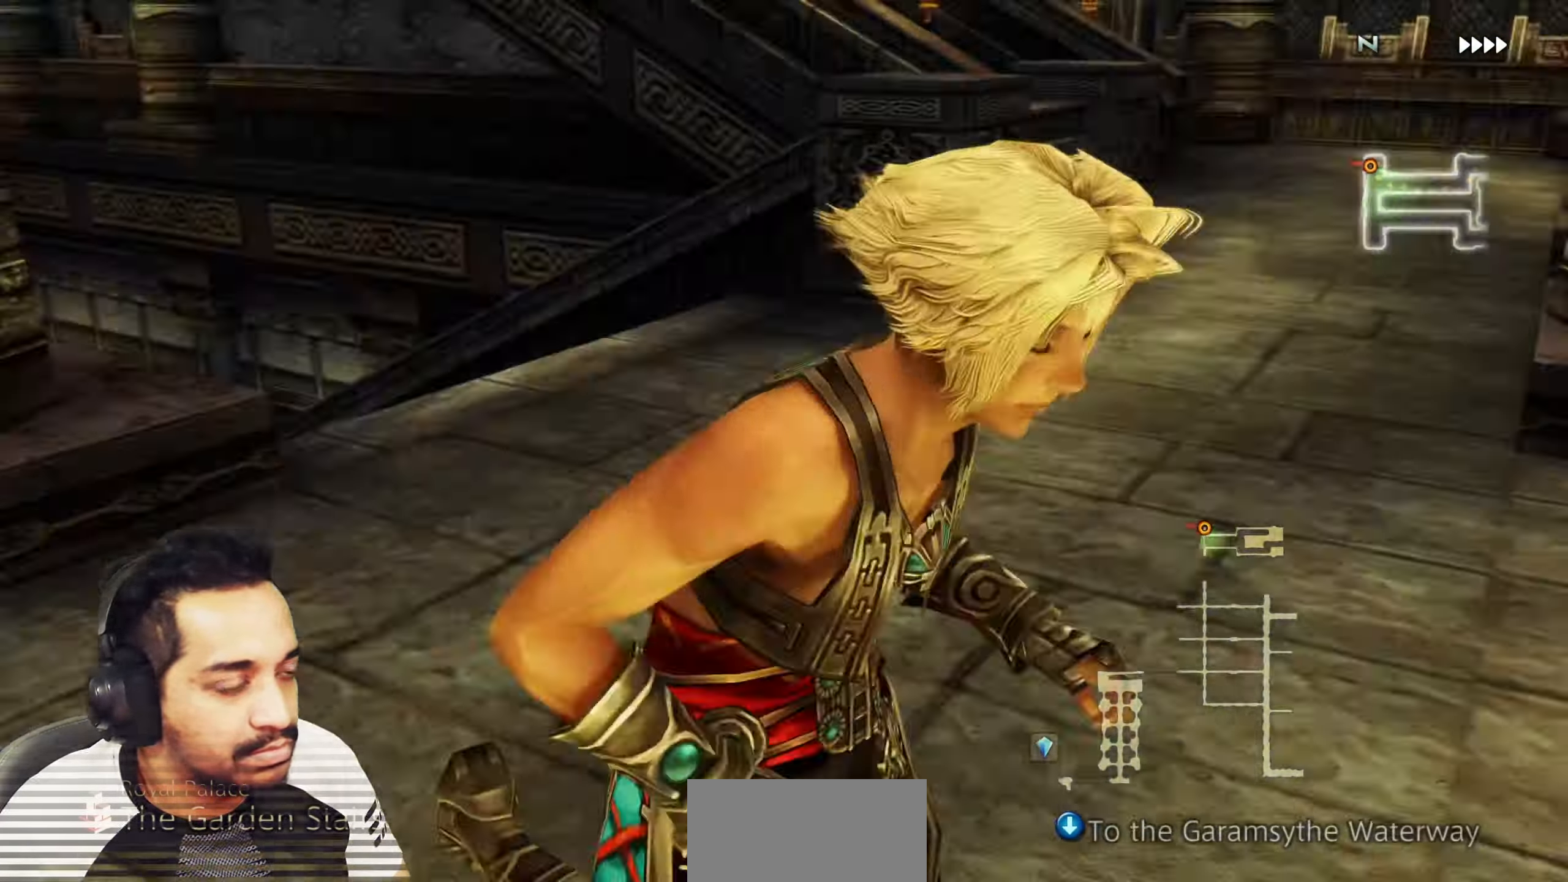
{"buttons": [], "left_stick": "up", "right_stick": "center", "events": [[17, "left_stick", "up-right"], [150, "left_stick", "center"], [317, "left_stick", "up-left"], [333, "right_stick", "left"], [417, "left_stick", "up"], [467, "right_stick", "center"]]}
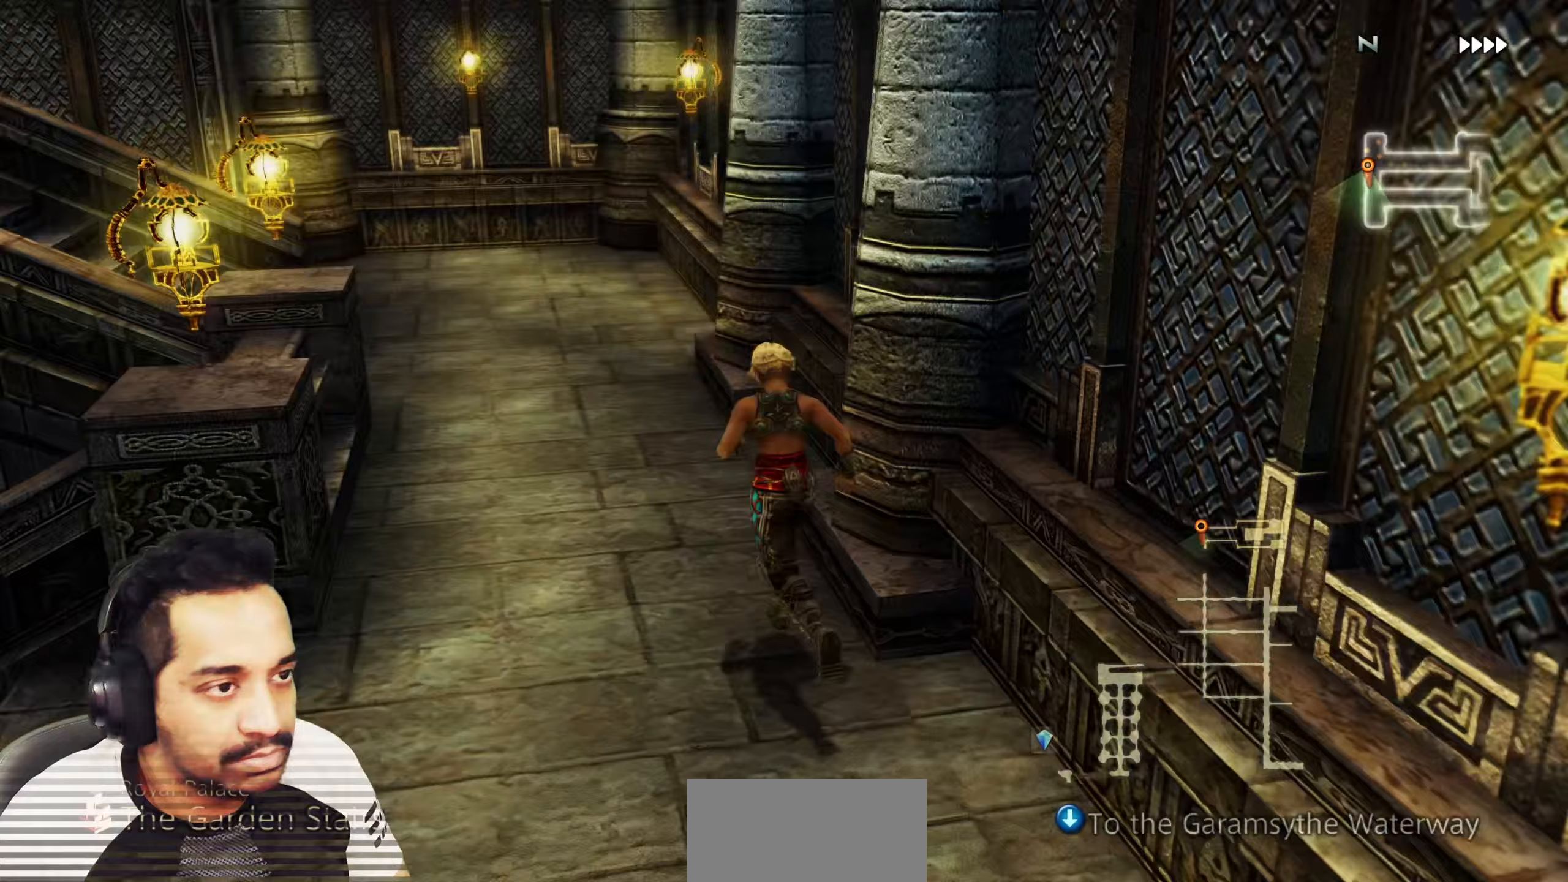
{"buttons": [], "left_stick": "left", "right_stick": "left", "events": [[333, "left_stick", "center"], [483, "right_stick", "left"], [500, "left_stick", "left"]]}
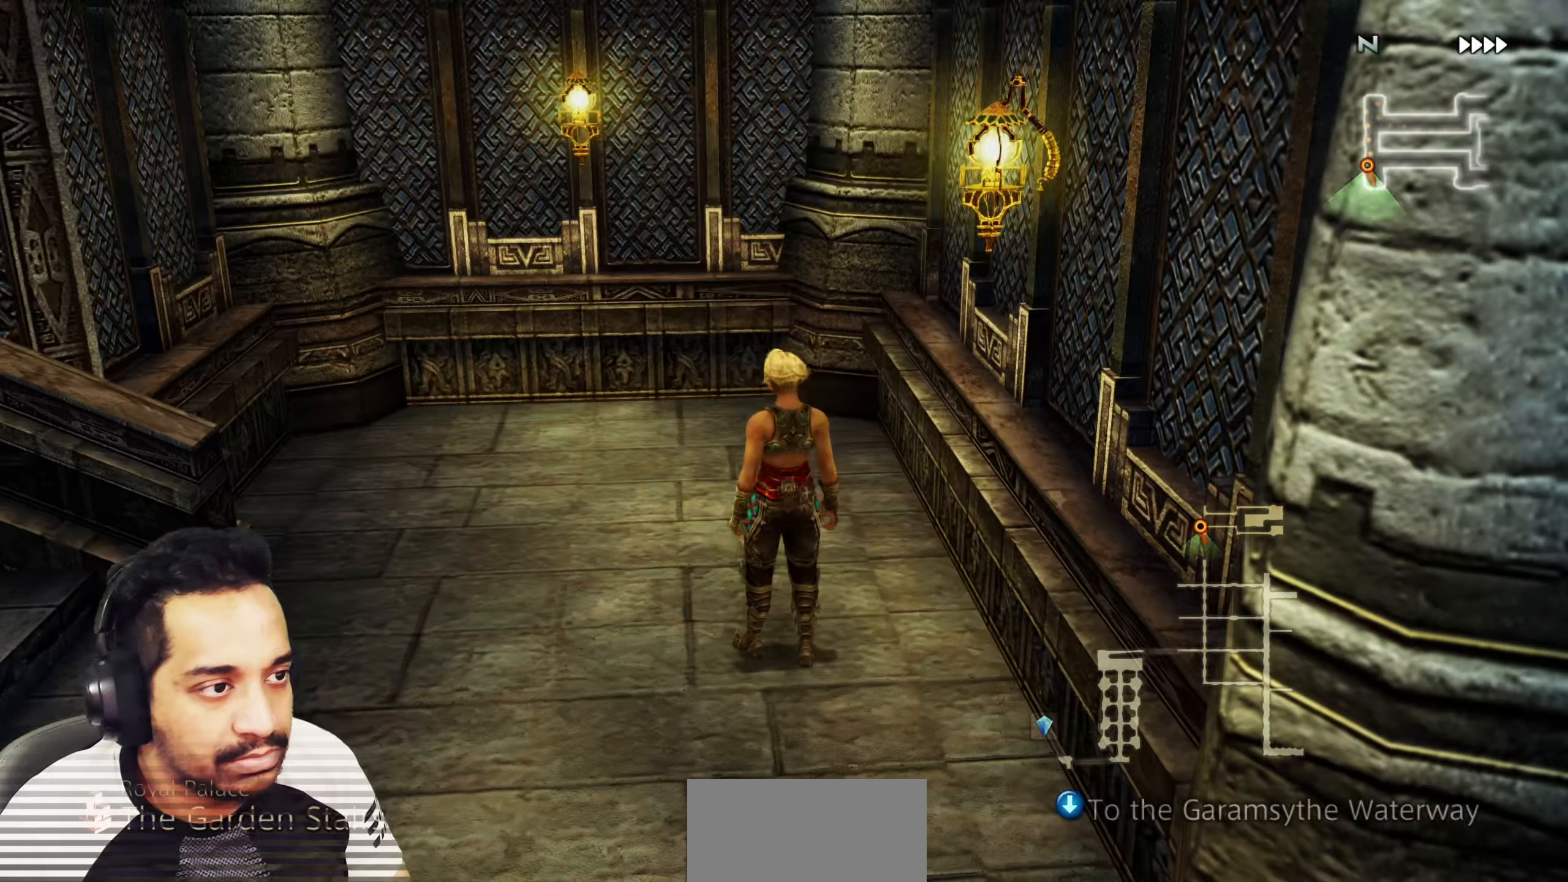
{"buttons": [], "left_stick": "up-right", "right_stick": "left", "events": [[200, "left_stick", "up"], [300, "left_stick", "right"], [383, "left_stick", "center"], [483, "left_stick", "up-right"]]}
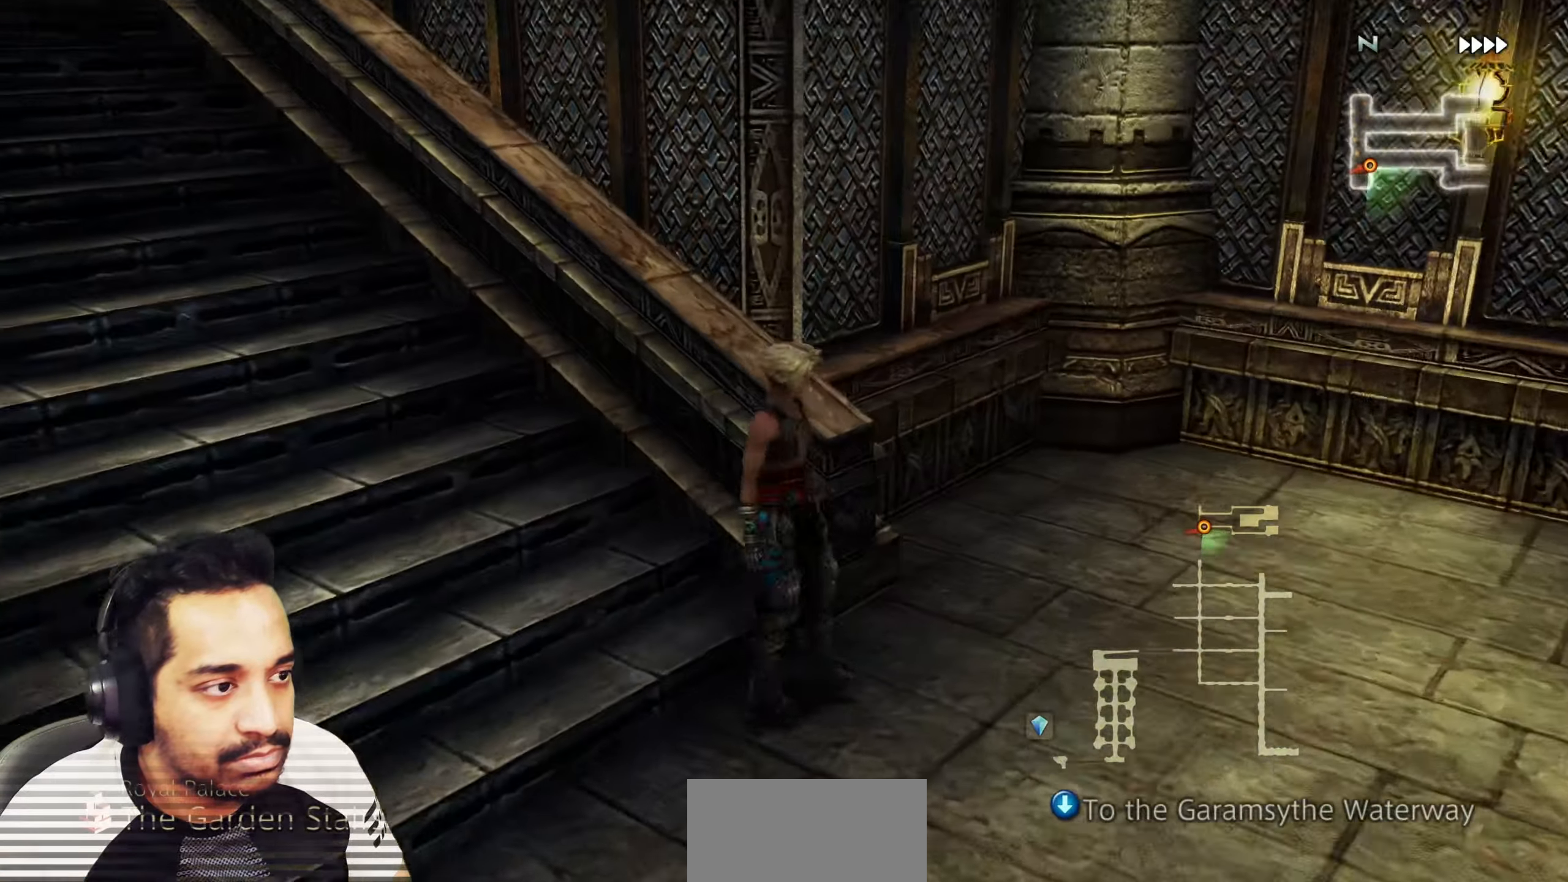
{"buttons": [], "left_stick": "up-left", "right_stick": "center", "events": [[150, "left_stick", "up-left"], [233, "right_stick", "up-left"], [383, "right_stick", "center"]]}
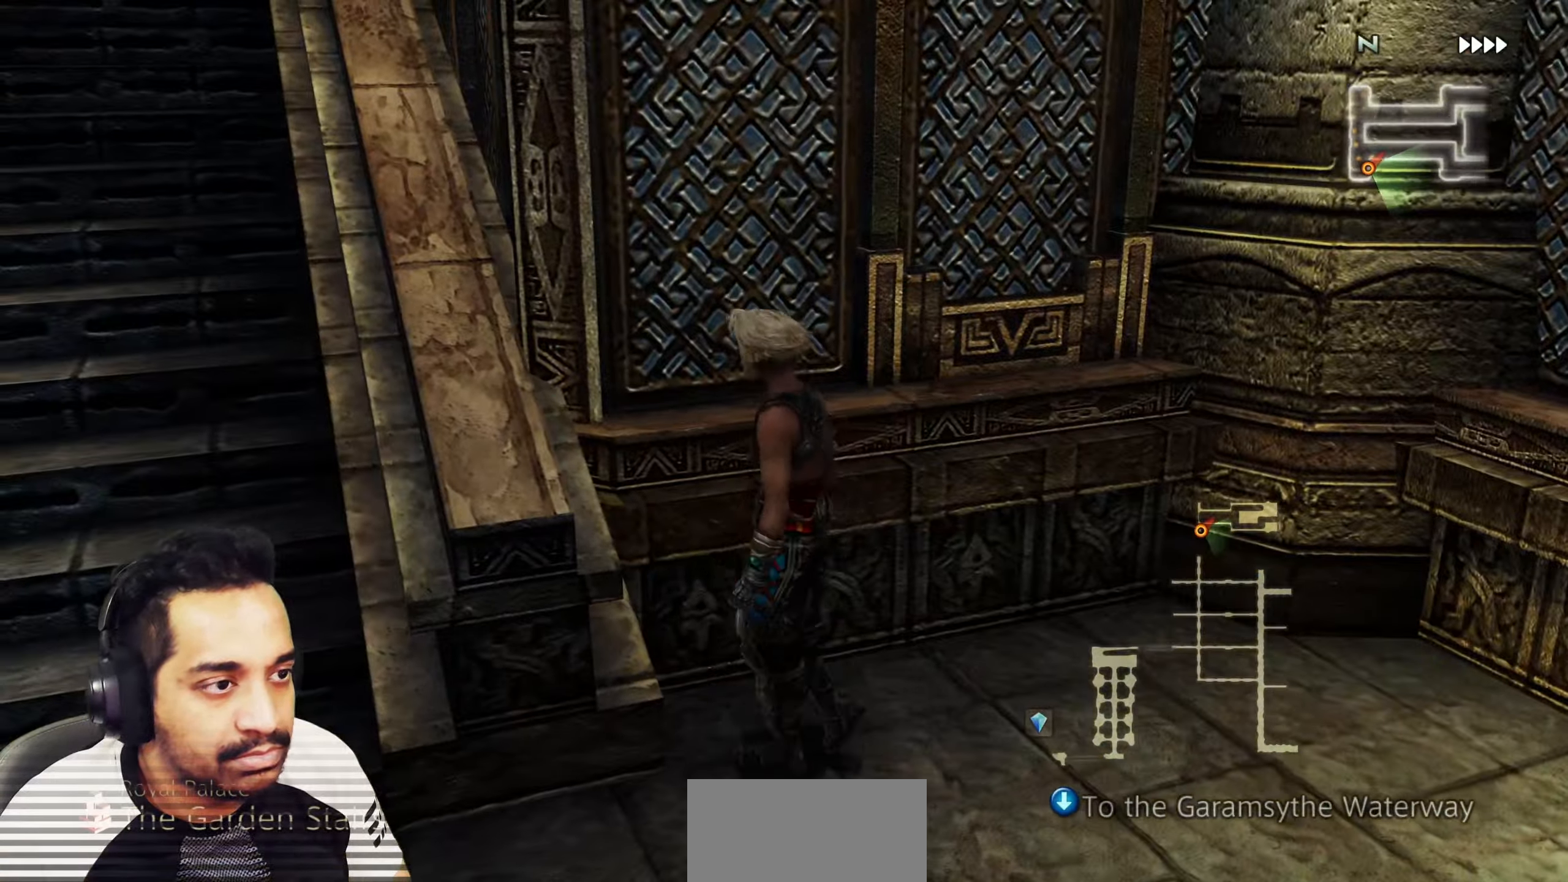
{"buttons": [], "left_stick": "up-right", "right_stick": "right", "events": [[50, "right_stick", "up-right"], [100, "left_stick", "down-left"], [150, "right_stick", "up-left"], [233, "left_stick", "up-left"], [300, "right_stick", "center"], [350, "left_stick", "up-right"], [483, "right_stick", "right"]]}
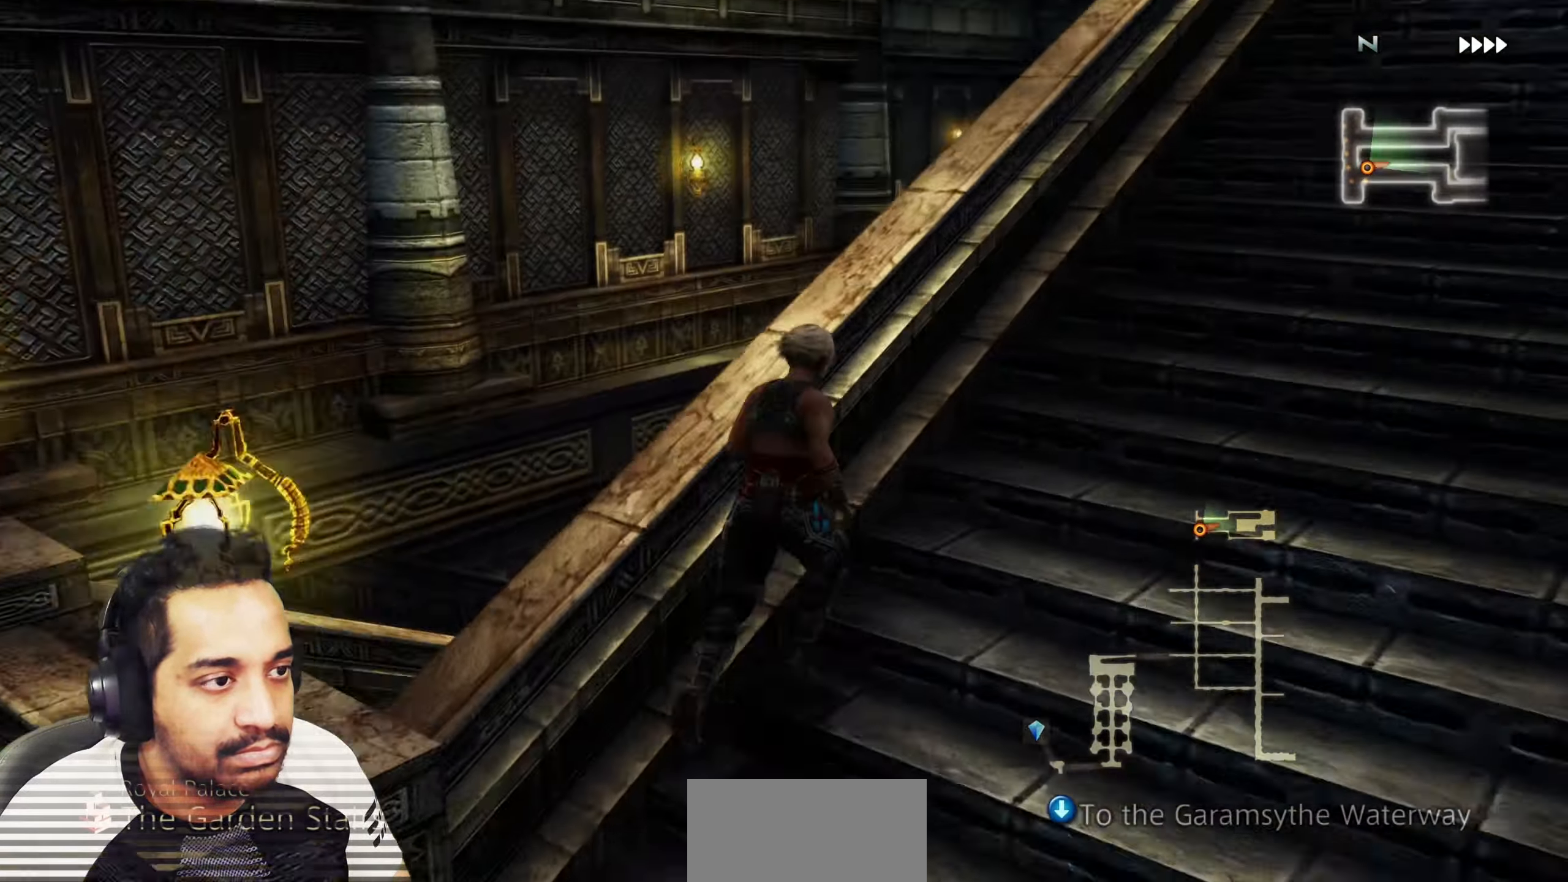
{"buttons": [], "left_stick": "up-left", "right_stick": "center", "events": [[83, "left_stick", "up-left"], [133, "right_stick", "center"], [183, "left_stick", "up-right"], [283, "left_stick", "up-left"], [350, "left_stick", "right"], [450, "left_stick", "up-left"]]}
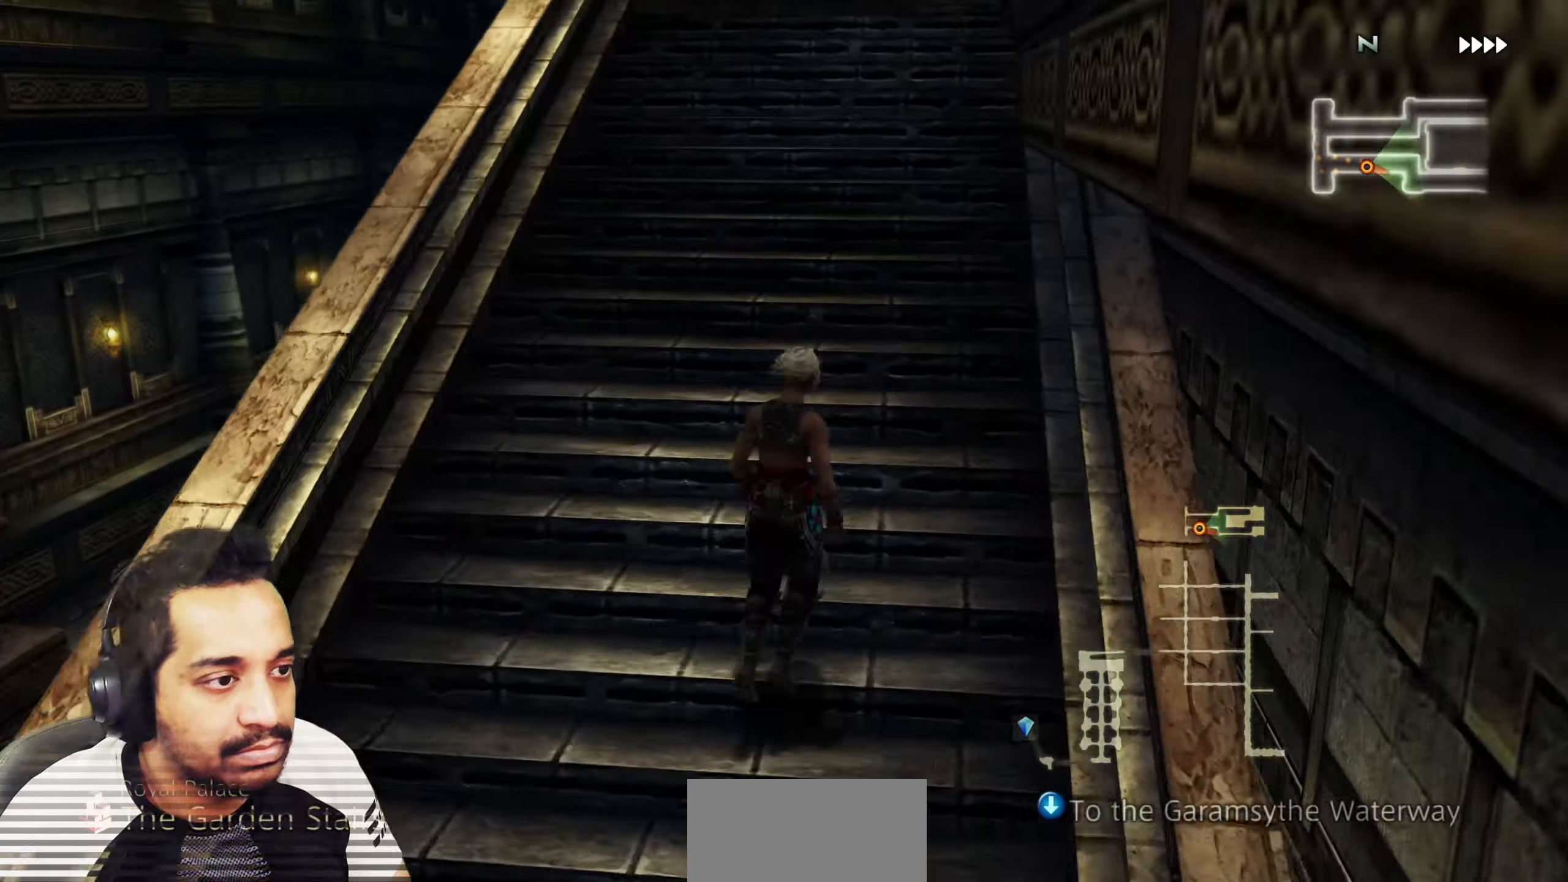
{"buttons": [], "left_stick": "up-left", "right_stick": "center", "events": [[17, "left_stick", "up-right"], [100, "left_stick", "up-left"], [200, "left_stick", "up-right"], [200, "right_stick", "right"], [267, "left_stick", "up-left"], [383, "left_stick", "right"], [450, "left_stick", "up-left"], [450, "right_stick", "center"]]}
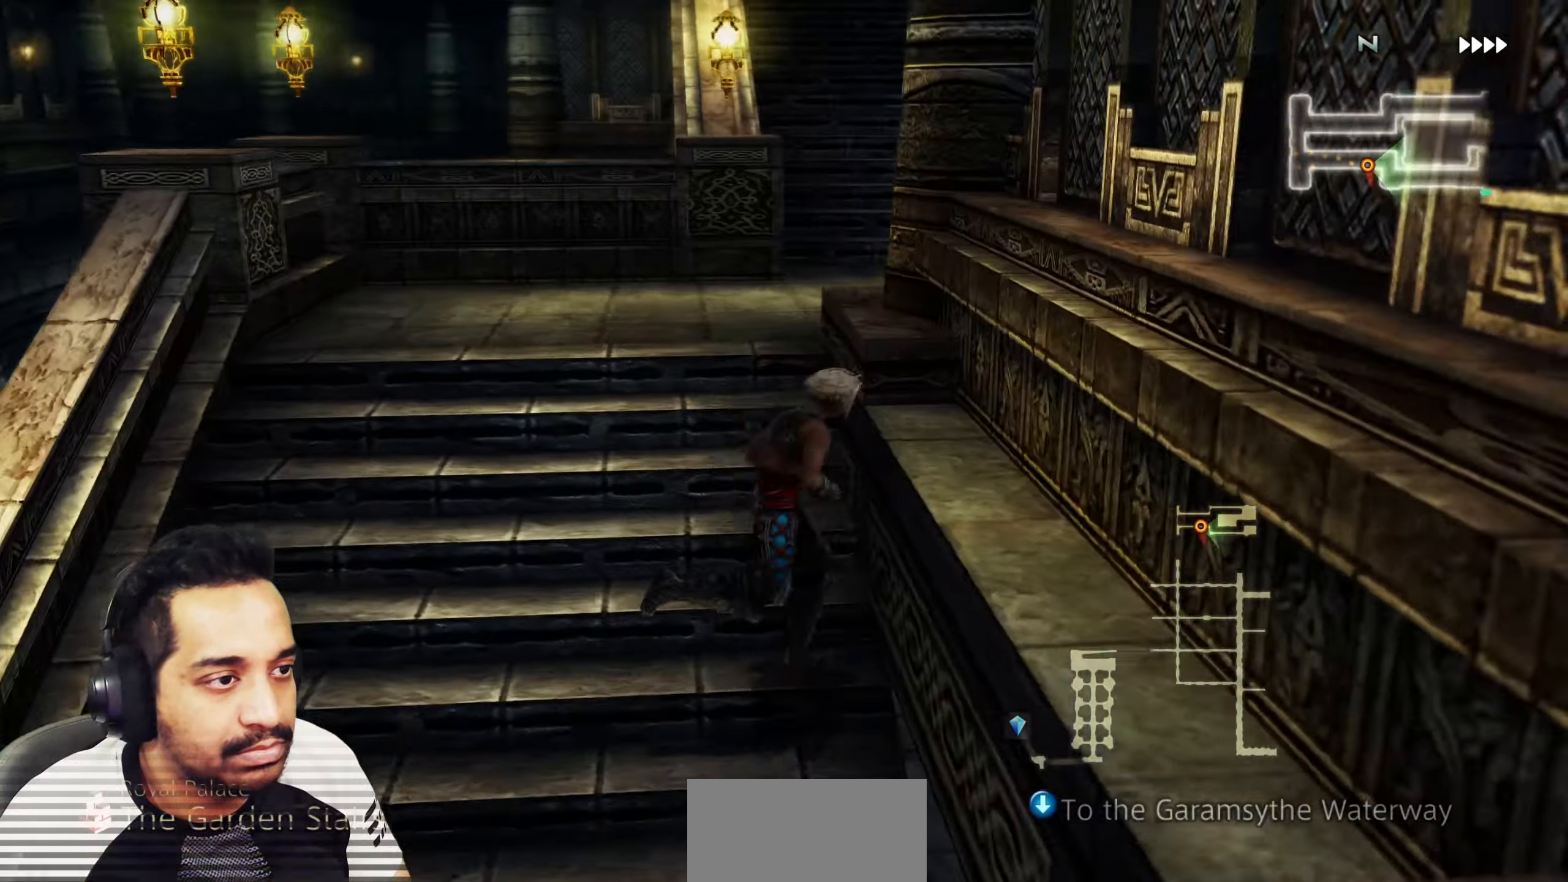
{"buttons": [], "left_stick": "center", "right_stick": "right", "events": [[50, "left_stick", "up-right"], [133, "left_stick", "up-left"], [217, "left_stick", "up-right"], [217, "right_stick", "right"], [300, "left_stick", "center"]]}
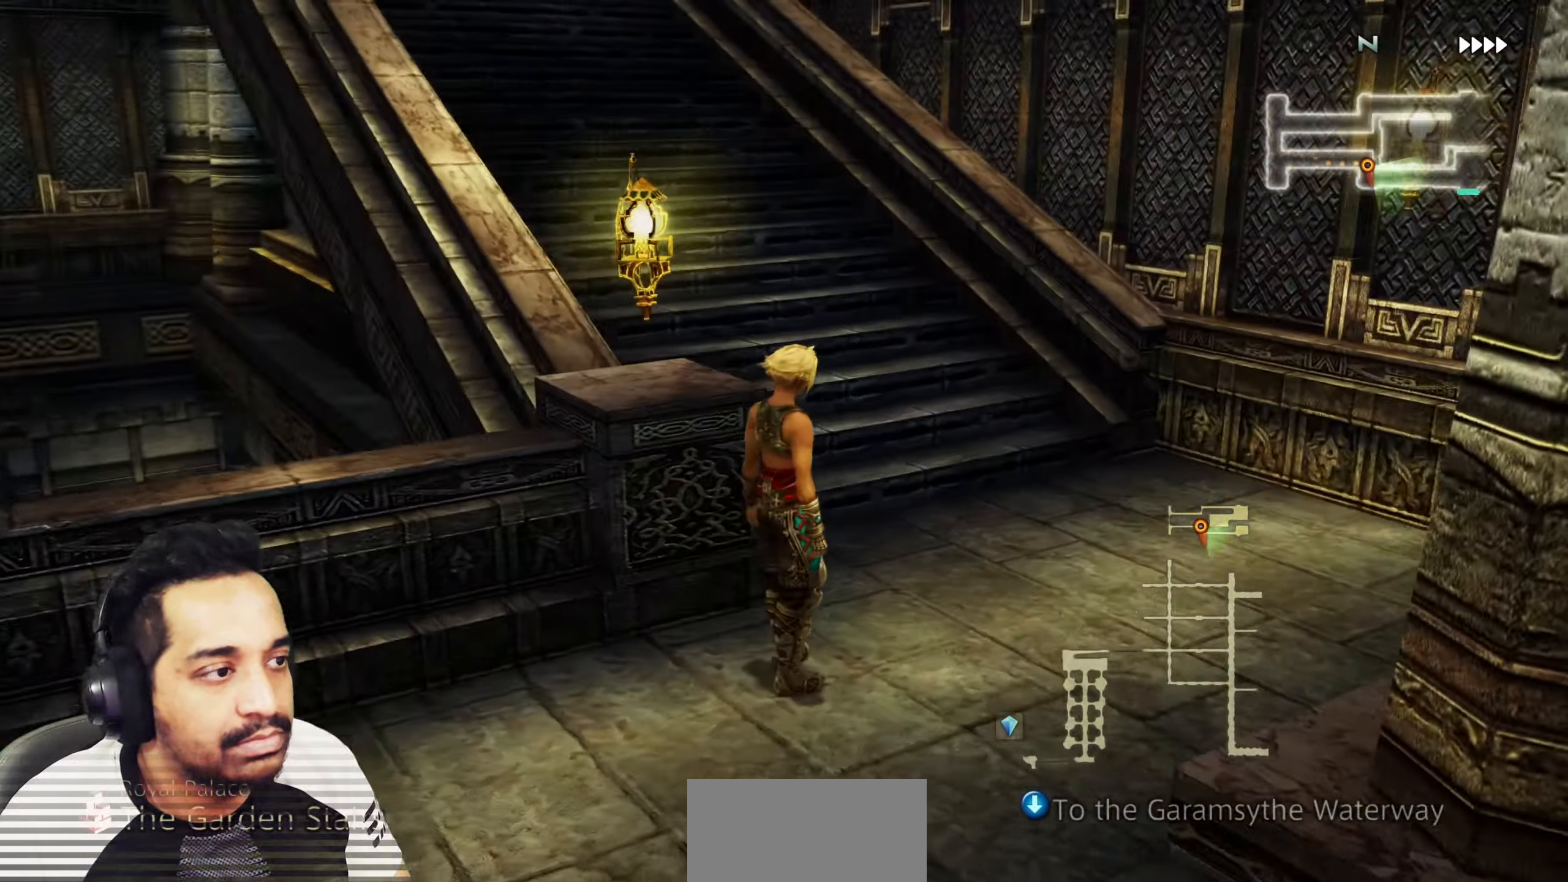
{"buttons": [], "left_stick": "up-left", "right_stick": "left", "events": [[150, "left_stick", "up-right"], [283, "right_stick", "center"], [317, "left_stick", "center"], [350, "right_stick", "left"], [433, "left_stick", "up-left"]]}
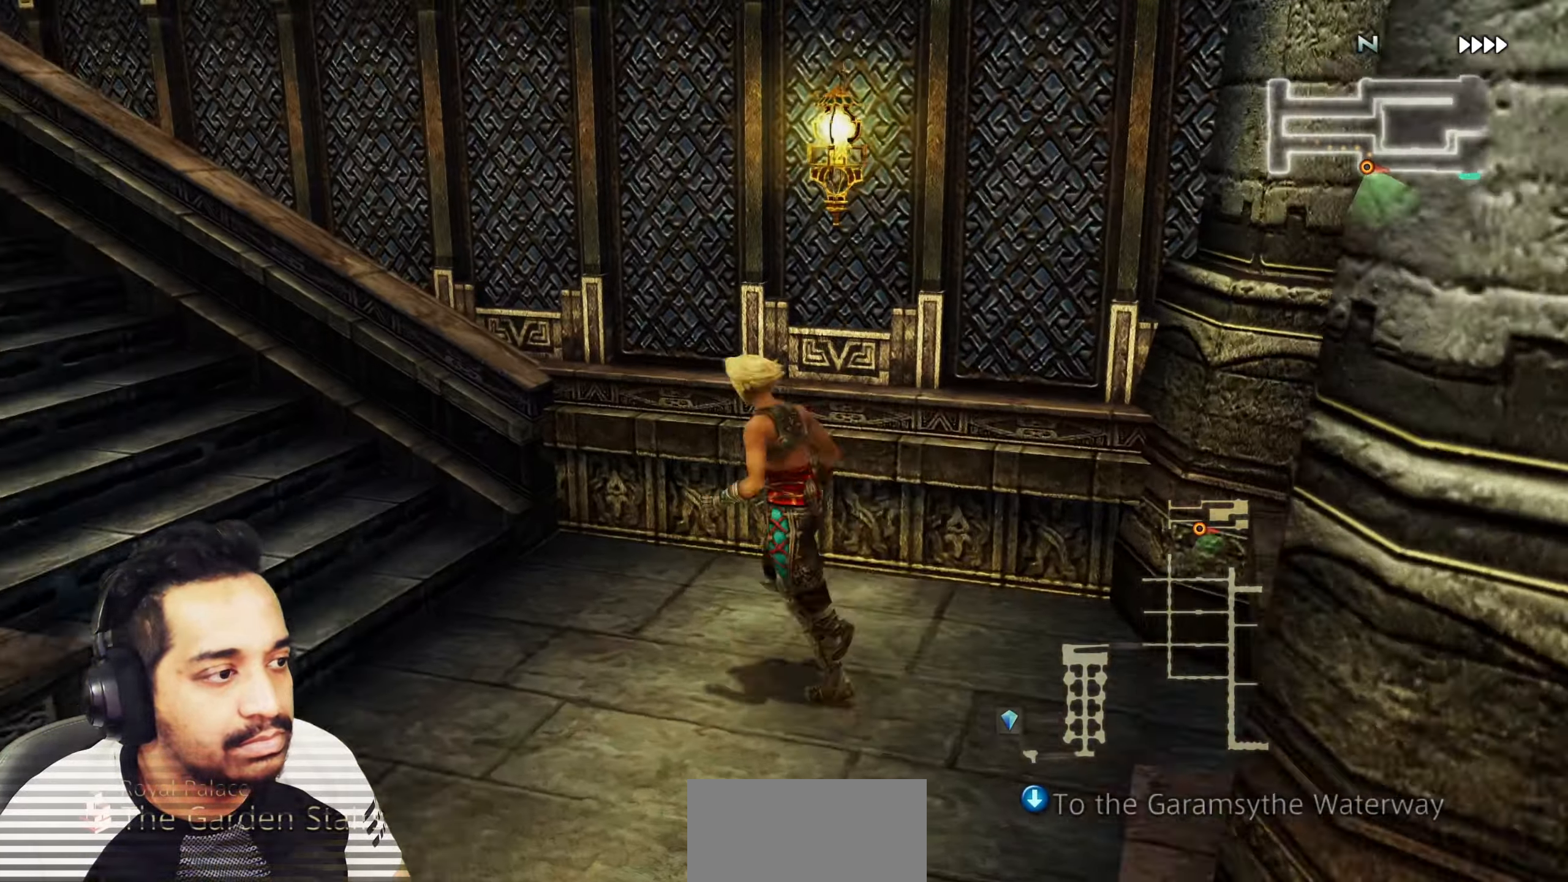
{"buttons": [], "left_stick": "center", "right_stick": "center", "events": [[67, "left_stick", "up"], [117, "right_stick", "up-left"], [217, "right_stick", "center"], [400, "left_stick", "center"]]}
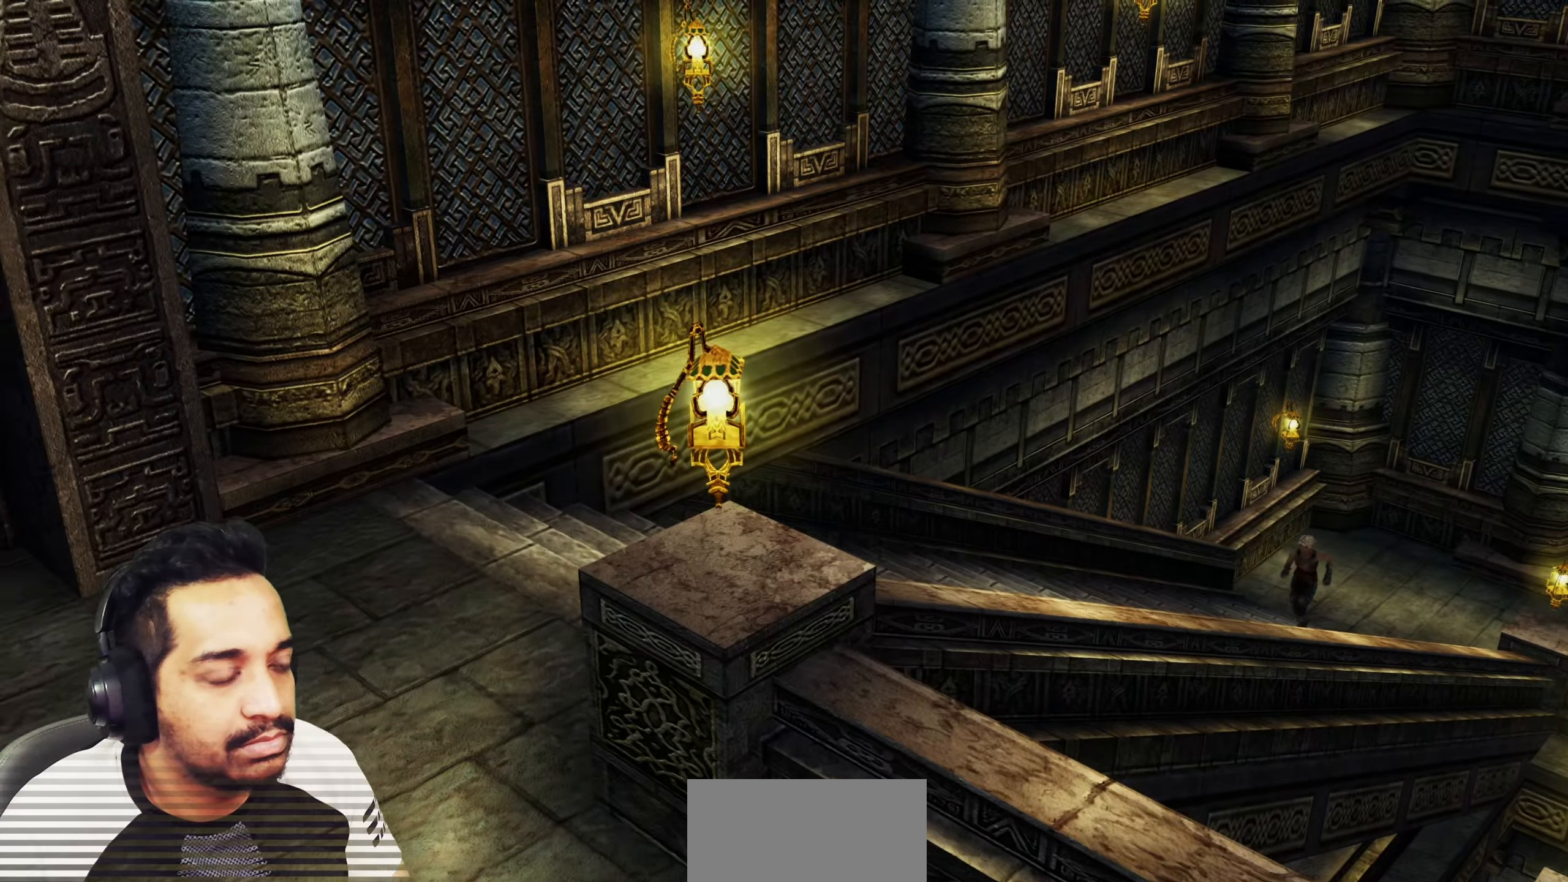
{"buttons": [], "left_stick": "center", "right_stick": "center", "events": []}
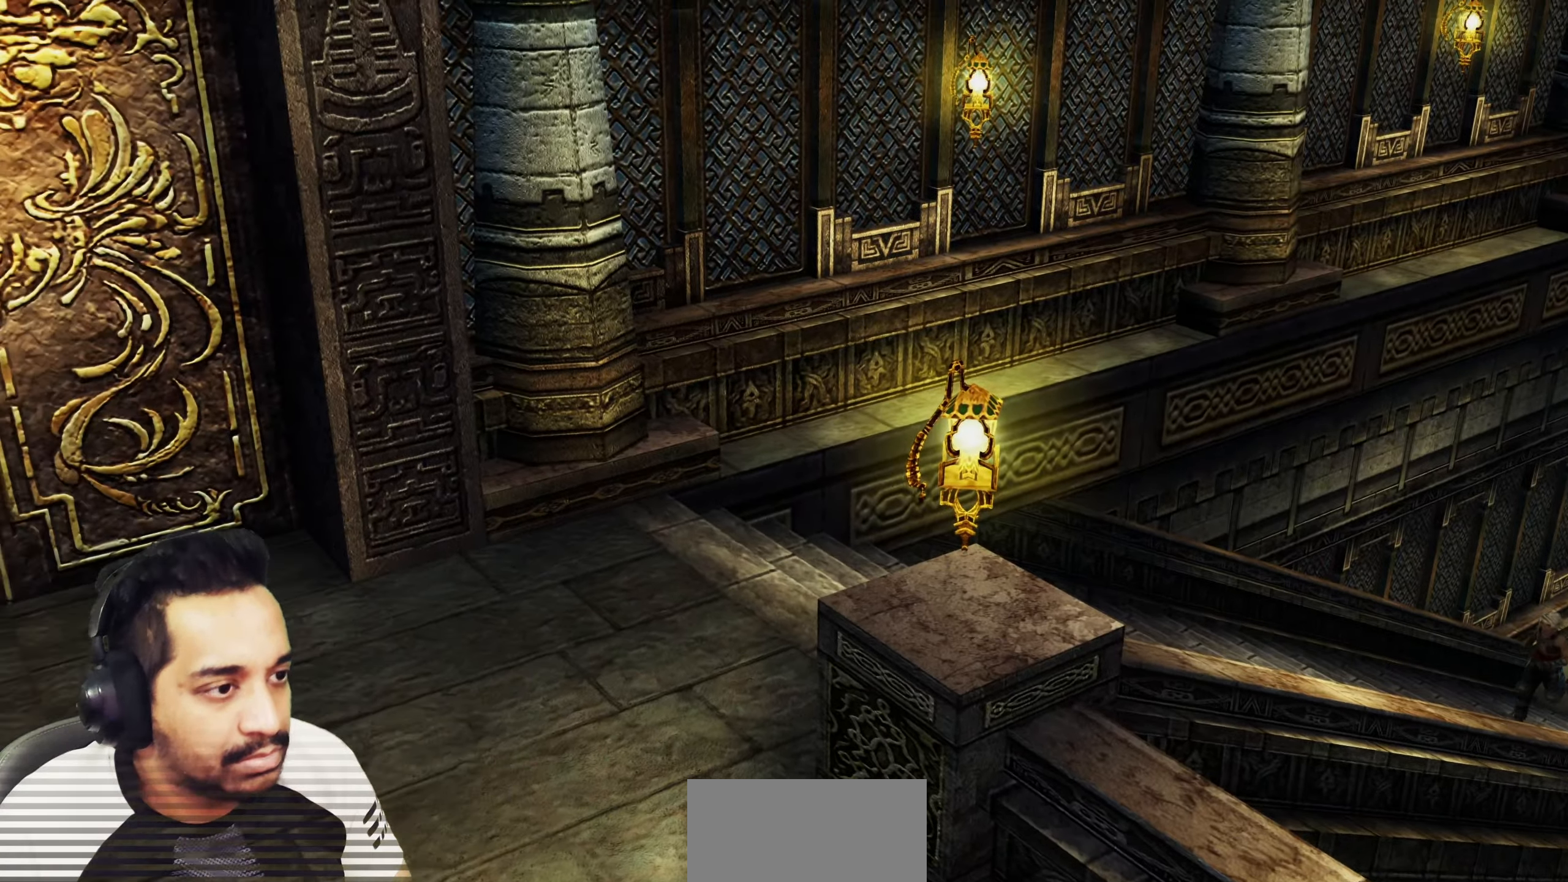
{"buttons": [], "left_stick": "center", "right_stick": "center", "events": []}
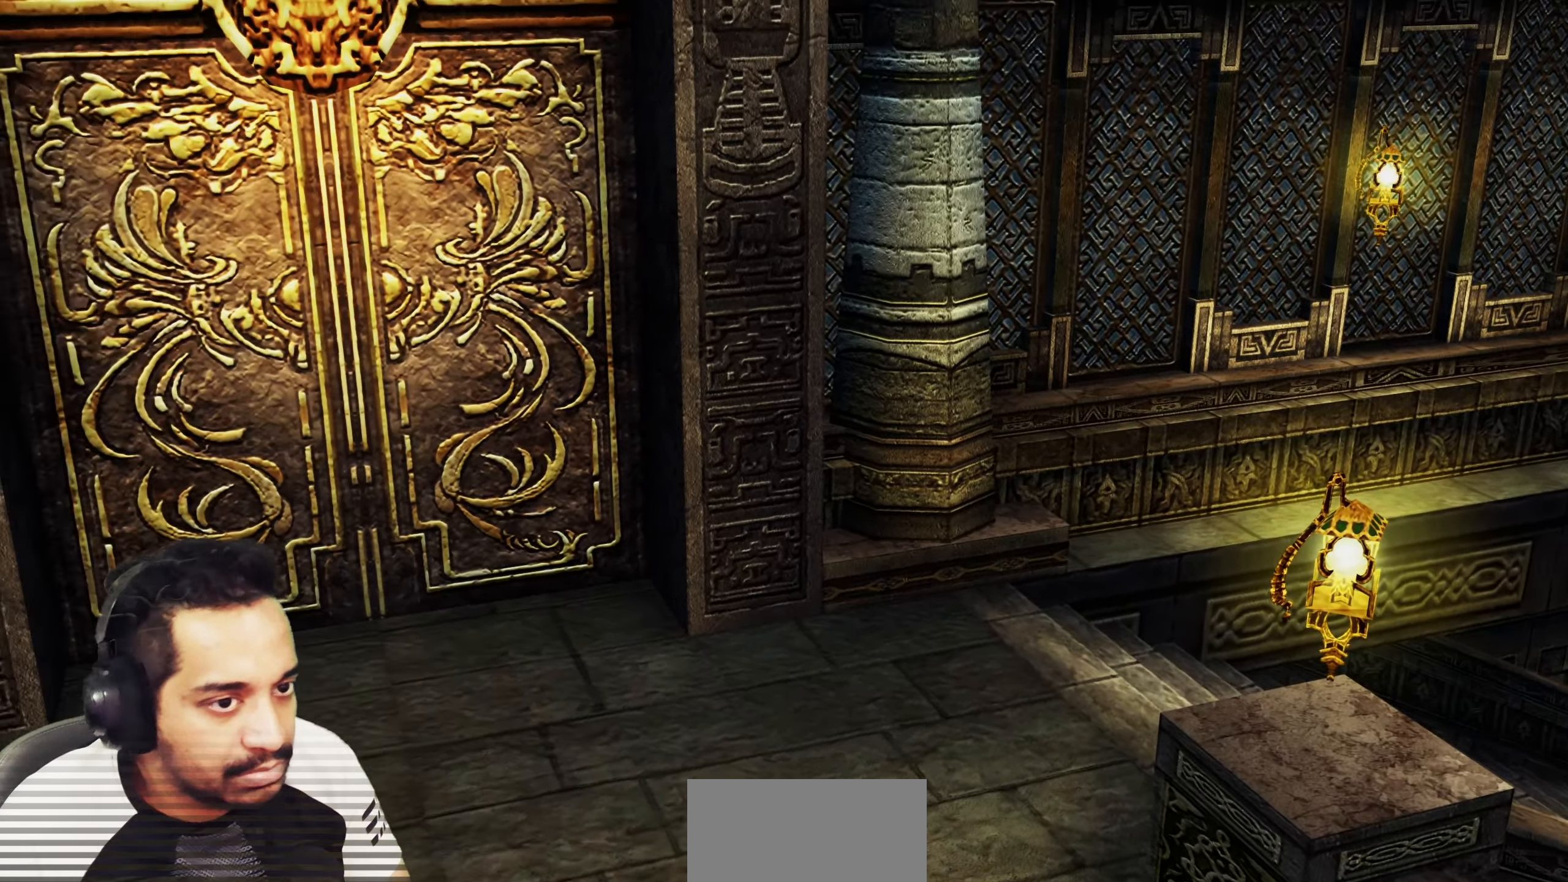
{"buttons": [], "left_stick": "center", "right_stick": "center", "events": []}
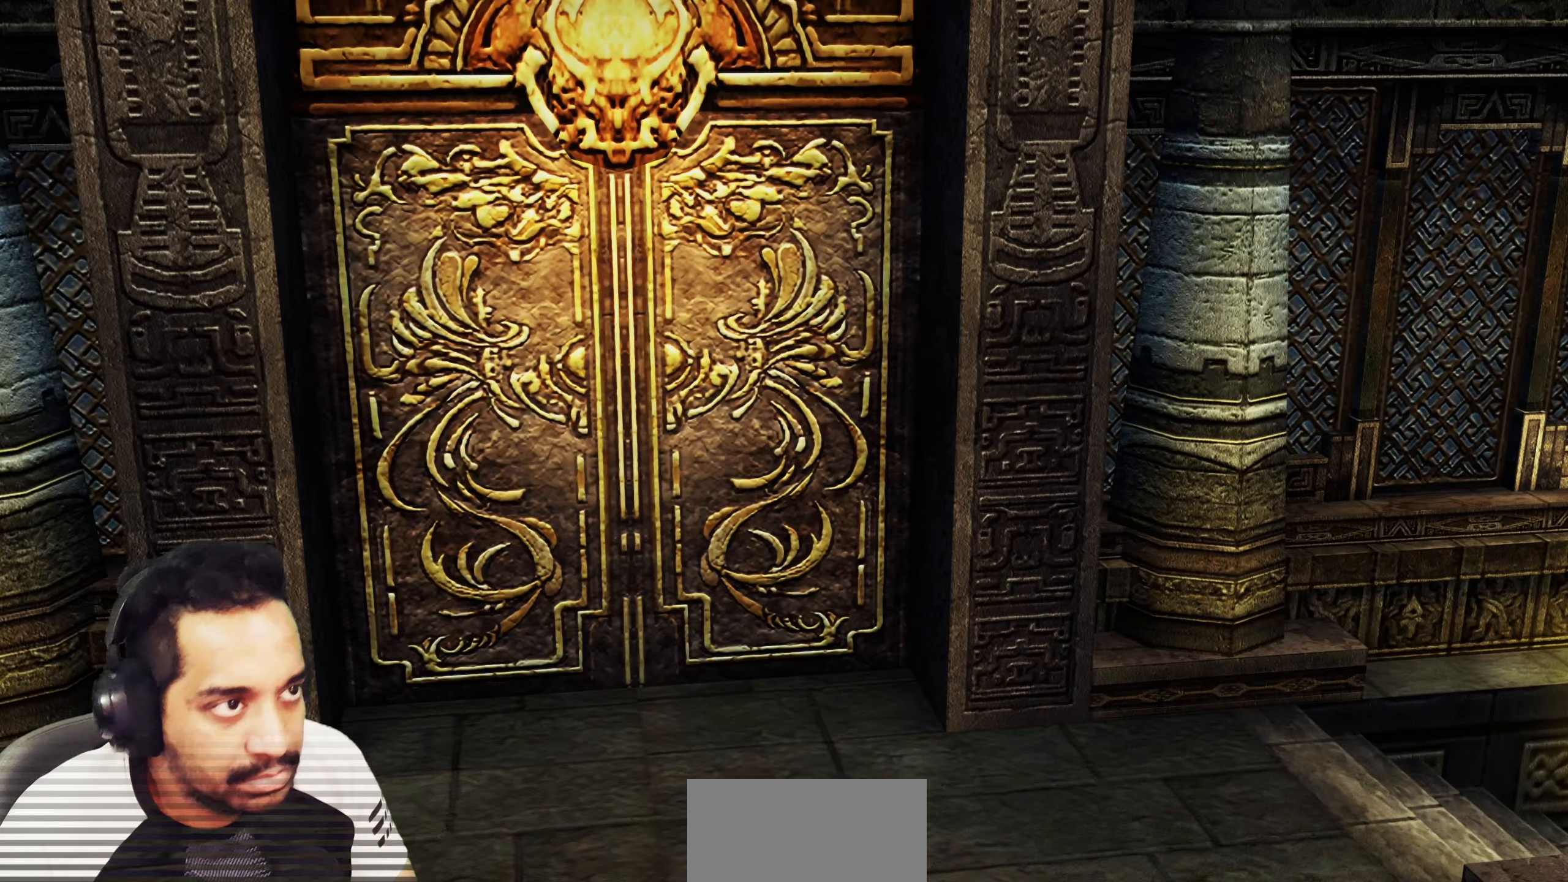
{"buttons": [], "left_stick": "center", "right_stick": "up", "events": [[417, "right_stick", "up"]]}
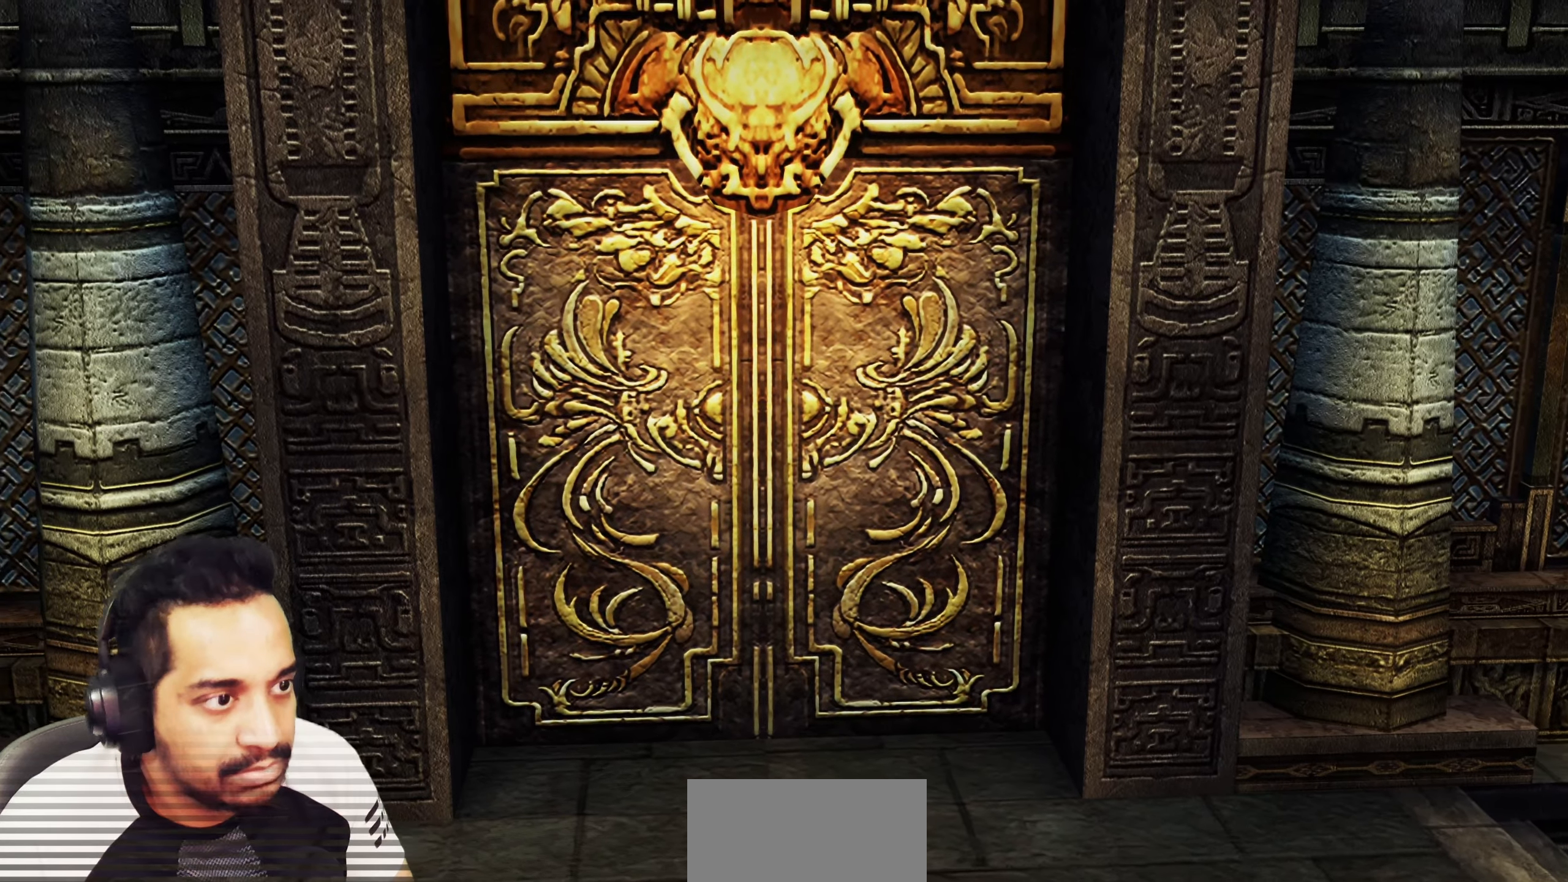
{"buttons": [], "left_stick": "center", "right_stick": "center", "events": [[50, "right_stick", "center"]]}